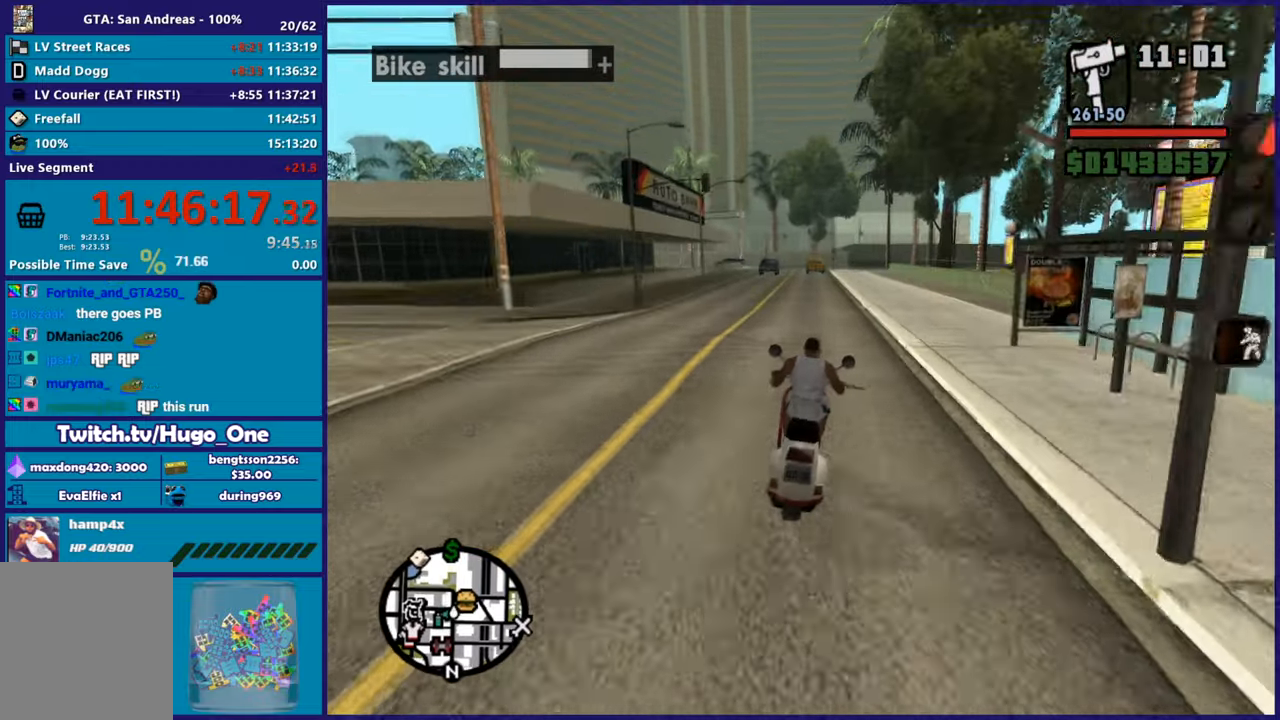
Gameplay with a controller (Xbox layout); each line is a JSON object with the inputs held at the frame after it. "button_events" lists button changes between this image and that frame as [ms after this image, input, new state], when the widget could be followed in between (sticks are given only as held states).
{"buttons": ["R2"], "left_stick": "up", "right_stick": "center", "button_events": []}
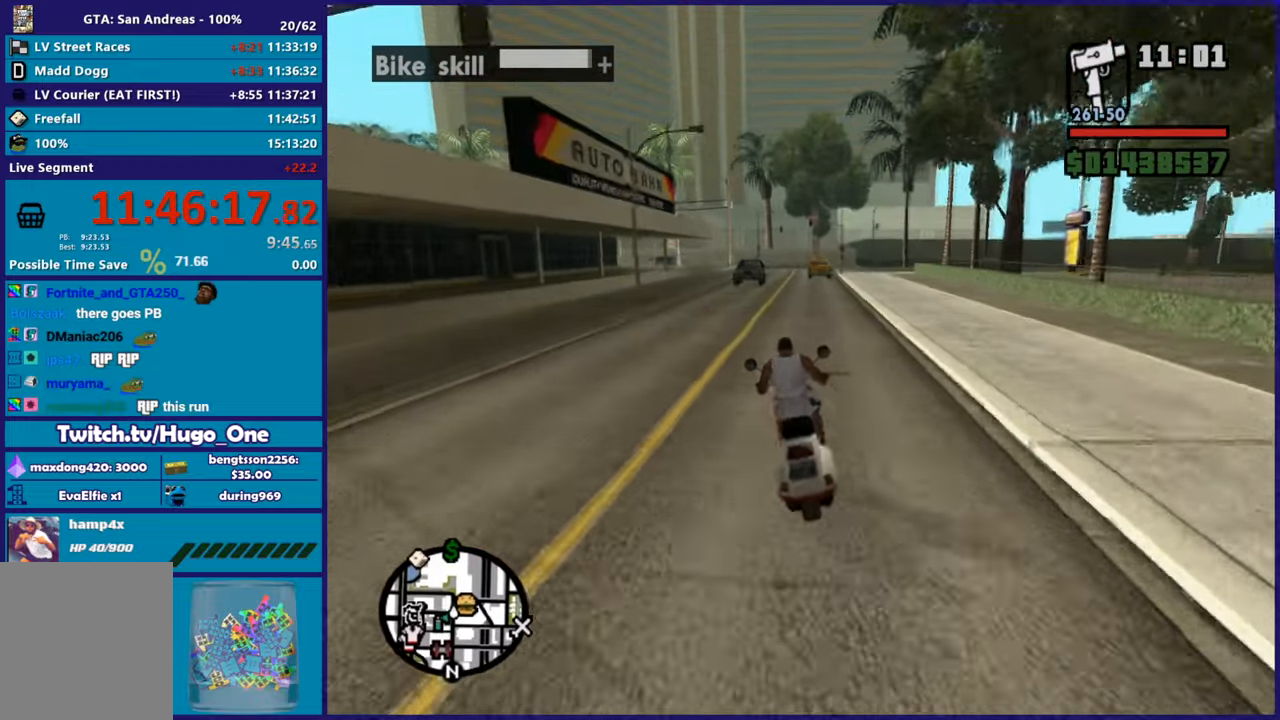
{"buttons": ["R2"], "left_stick": "right", "right_stick": "down", "button_events": []}
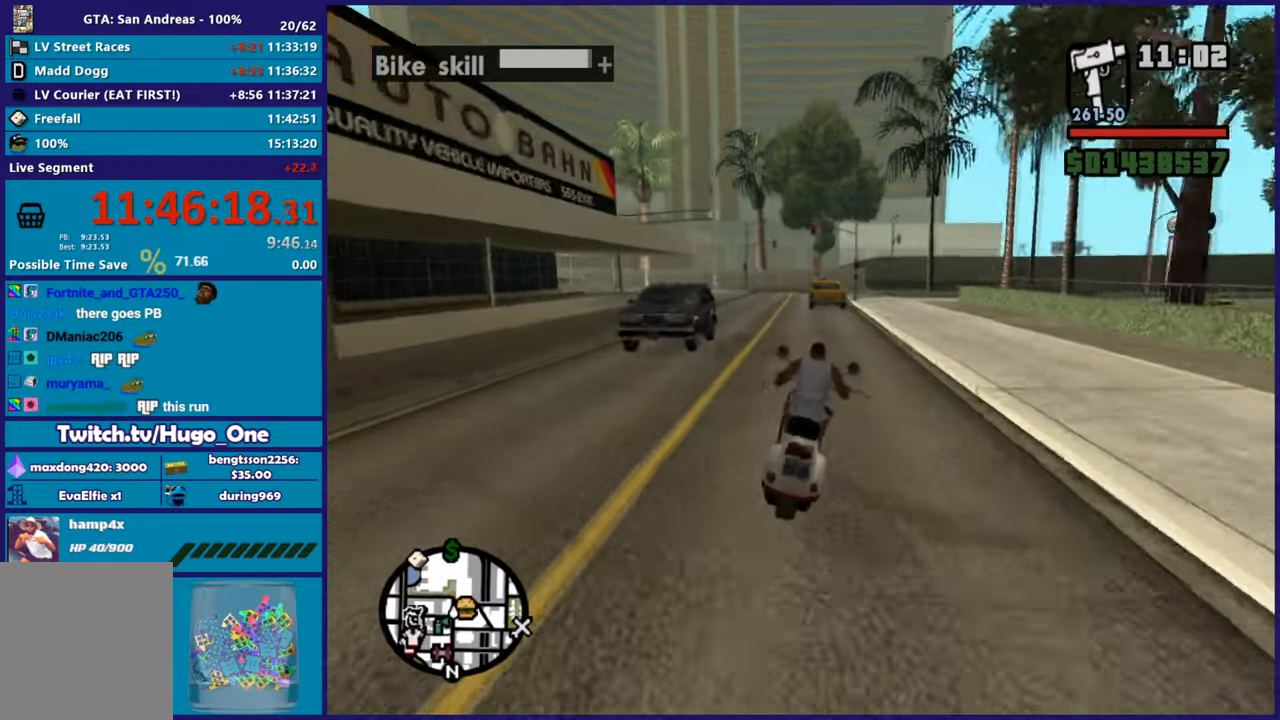
{"buttons": ["R2"], "left_stick": "center", "right_stick": "down-right", "button_events": [[50, "R2", "up"], [350, "R2", "down"]]}
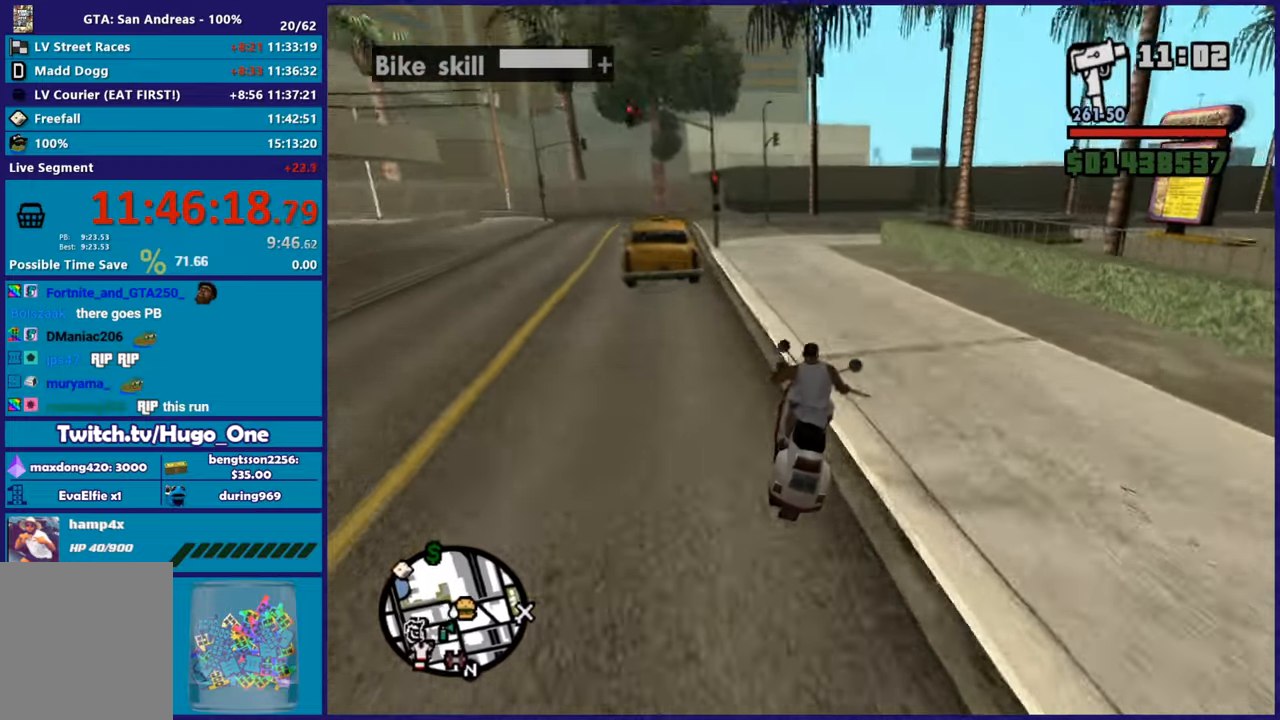
{"buttons": ["L2"], "left_stick": "right", "right_stick": "down-right", "button_events": [[167, "R2", "up"], [384, "L2", "down"]]}
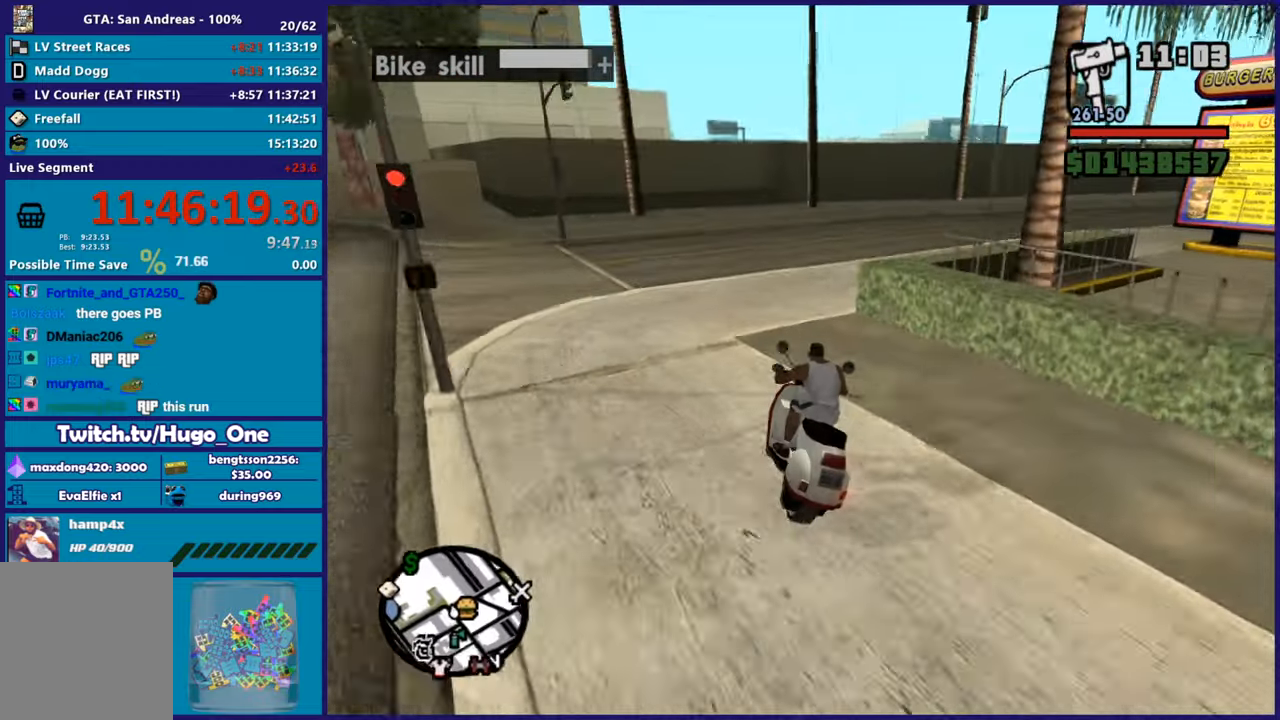
{"buttons": [], "left_stick": "right", "right_stick": "down-right", "button_events": [[317, "L2", "up"]]}
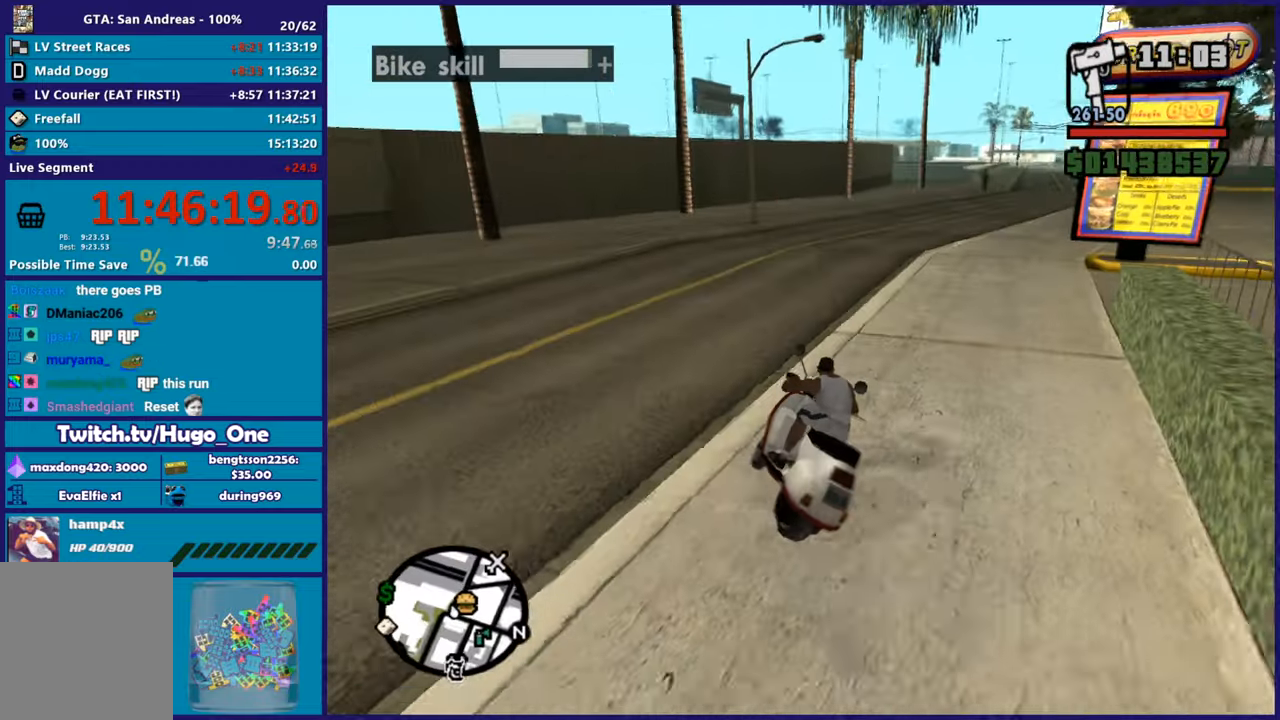
{"buttons": [], "left_stick": "right", "right_stick": "center", "button_events": [[117, "L2", "down"], [251, "L2", "up"], [384, "A", "down"], [484, "A", "up"]]}
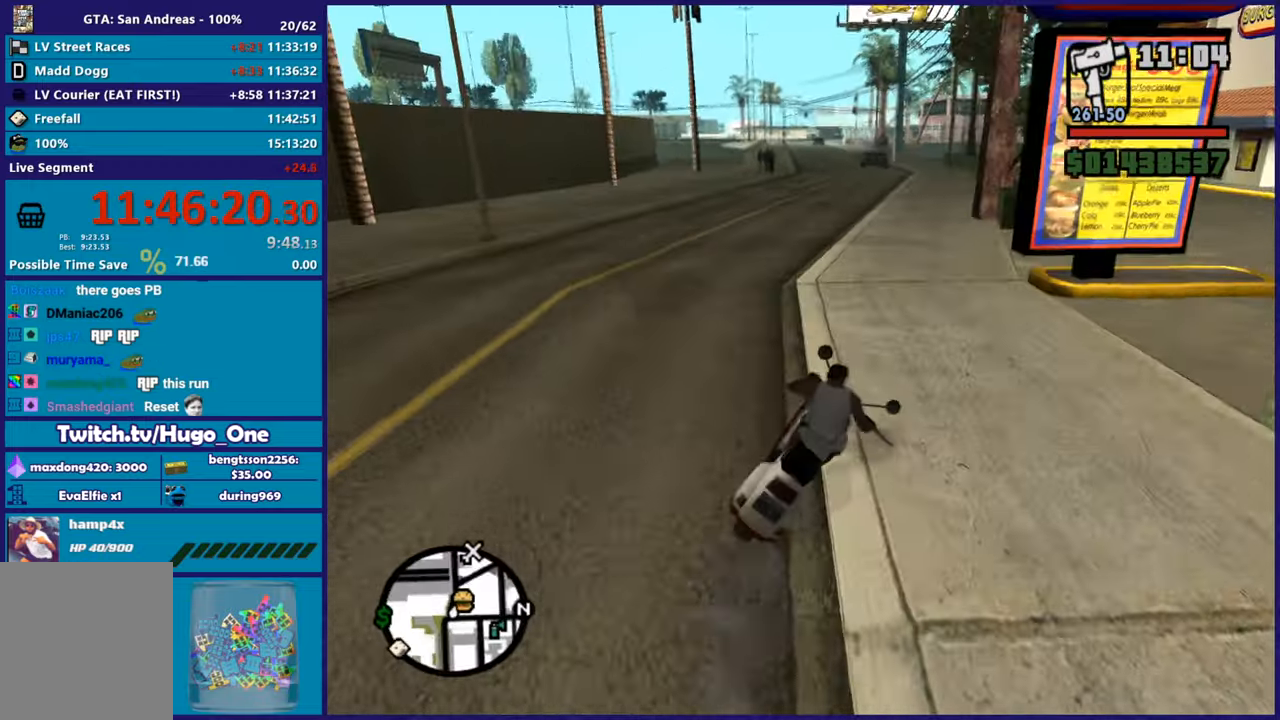
{"buttons": ["R2"], "left_stick": "up-right", "right_stick": "up-right", "button_events": [[350, "R2", "down"]]}
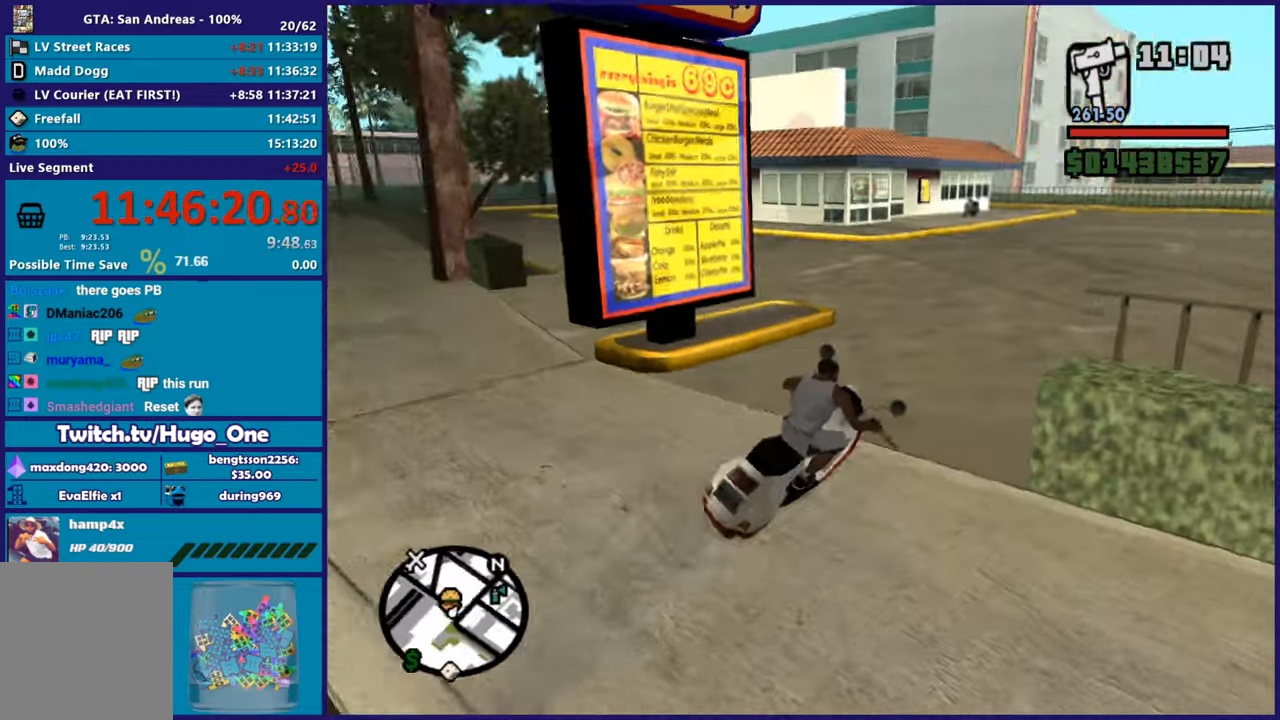
{"buttons": ["R2"], "left_stick": "right", "right_stick": "down-left", "button_events": []}
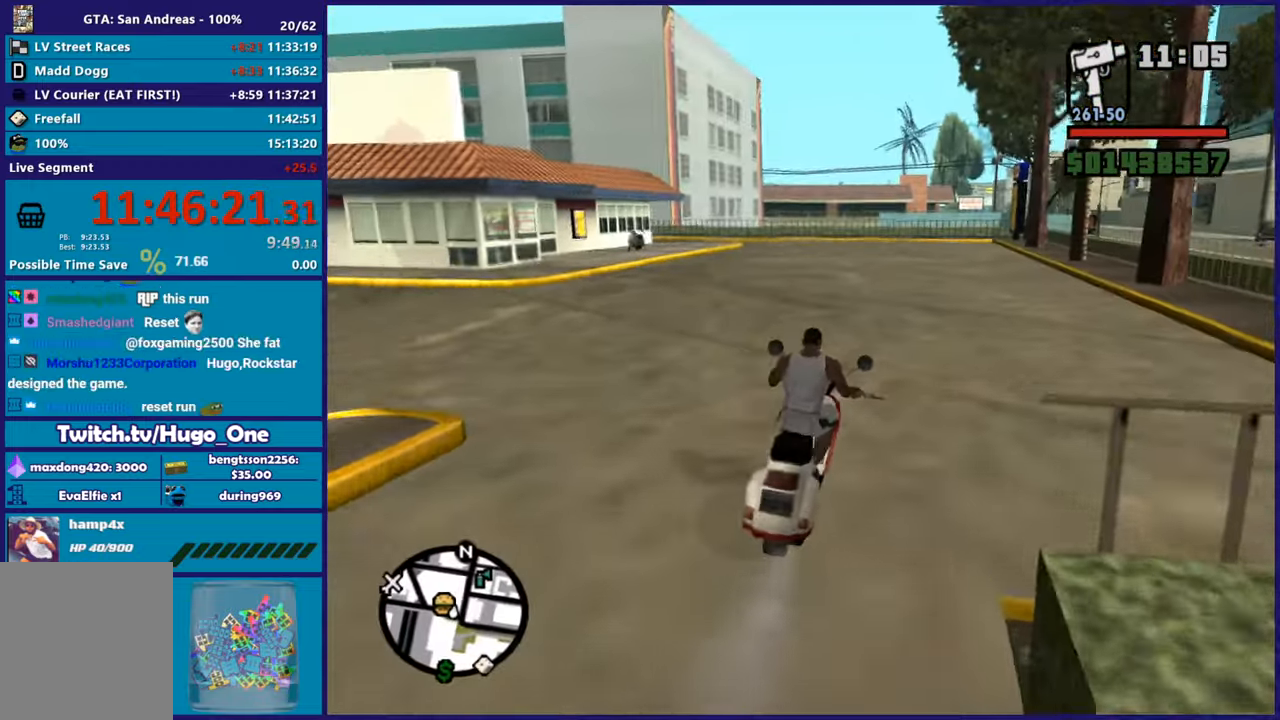
{"buttons": ["R2"], "left_stick": "up-left", "right_stick": "down-left", "button_events": []}
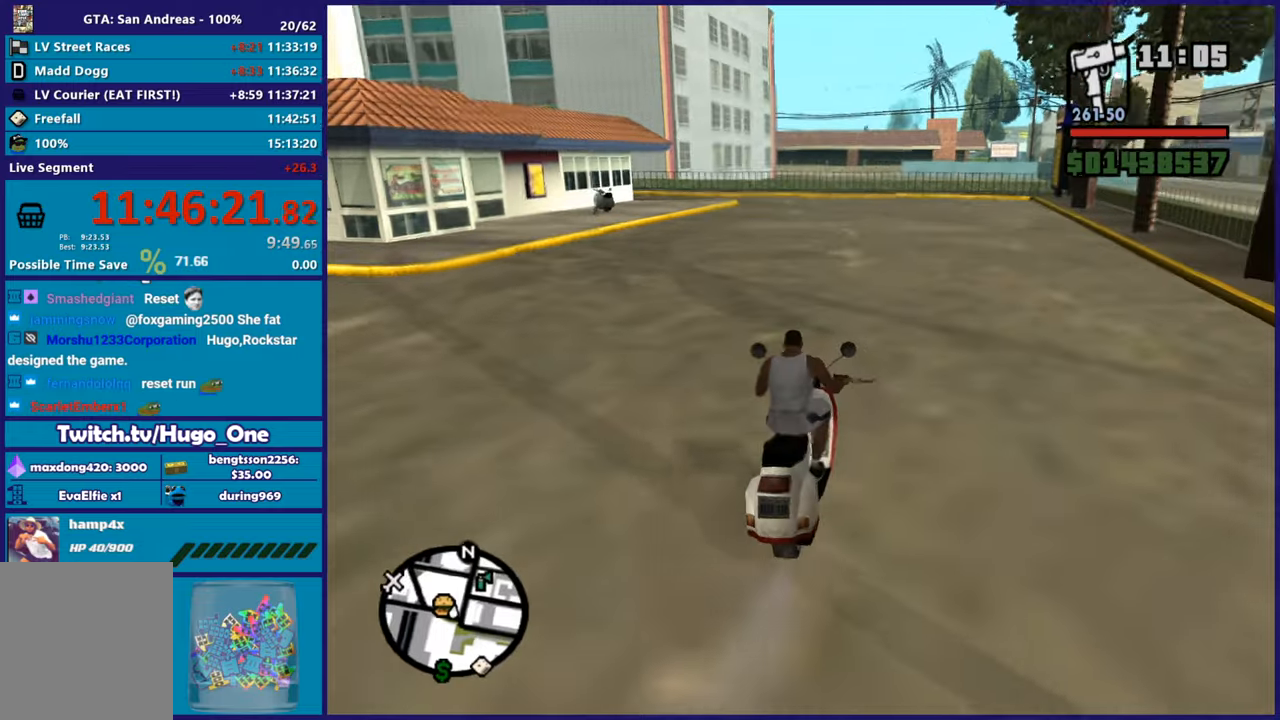
{"buttons": ["R2"], "left_stick": "up-left", "right_stick": "down-left", "button_events": []}
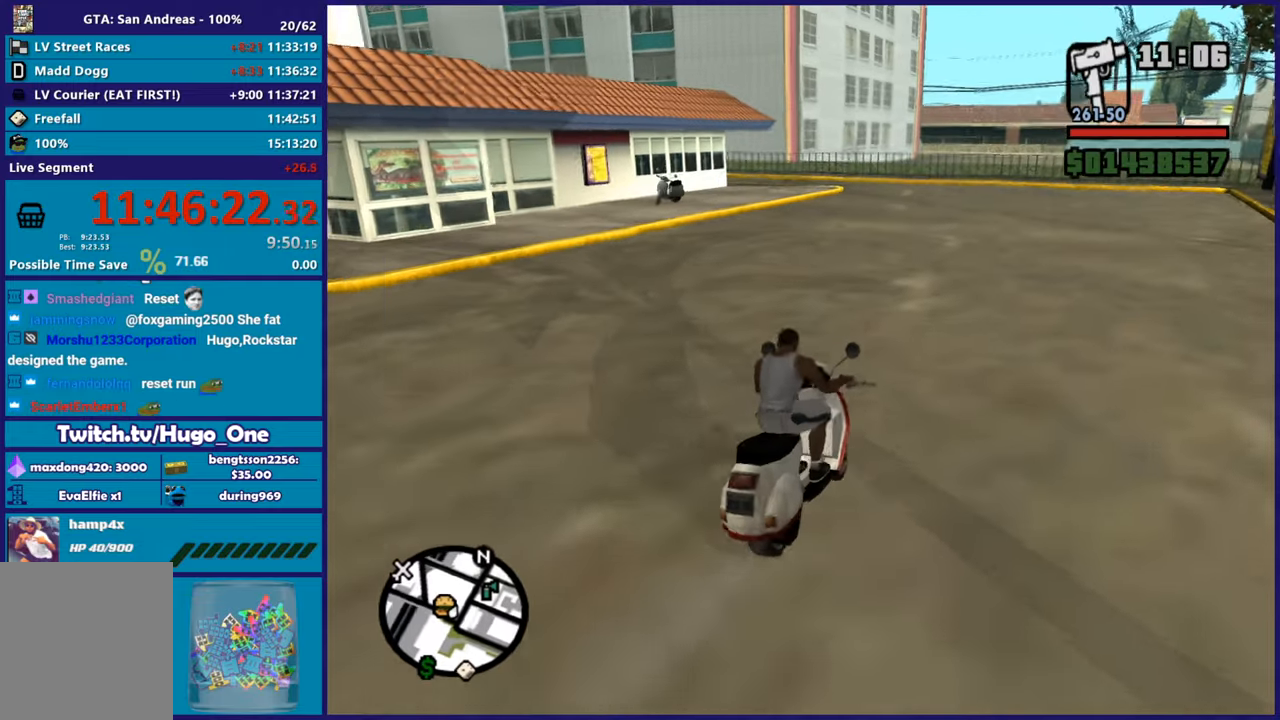
{"buttons": ["R2"], "left_stick": "center", "right_stick": "down-left", "button_events": []}
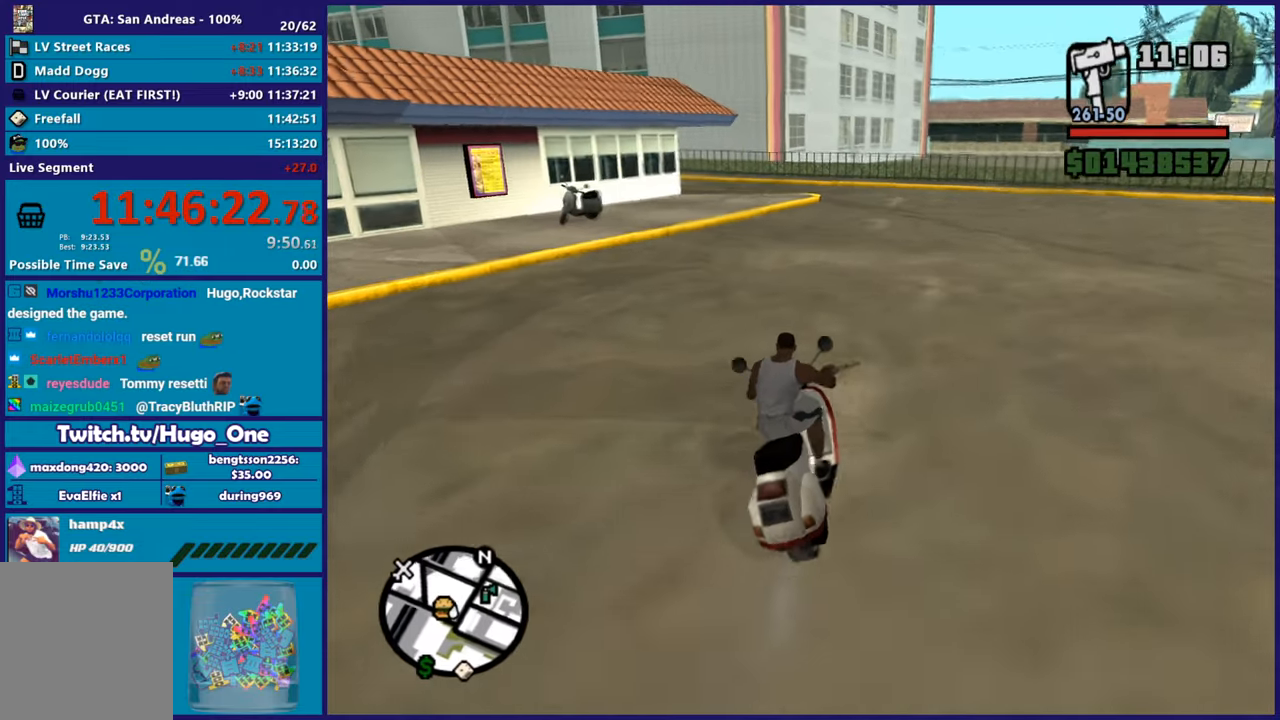
{"buttons": ["R2"], "left_stick": "up-left", "right_stick": "center", "button_events": []}
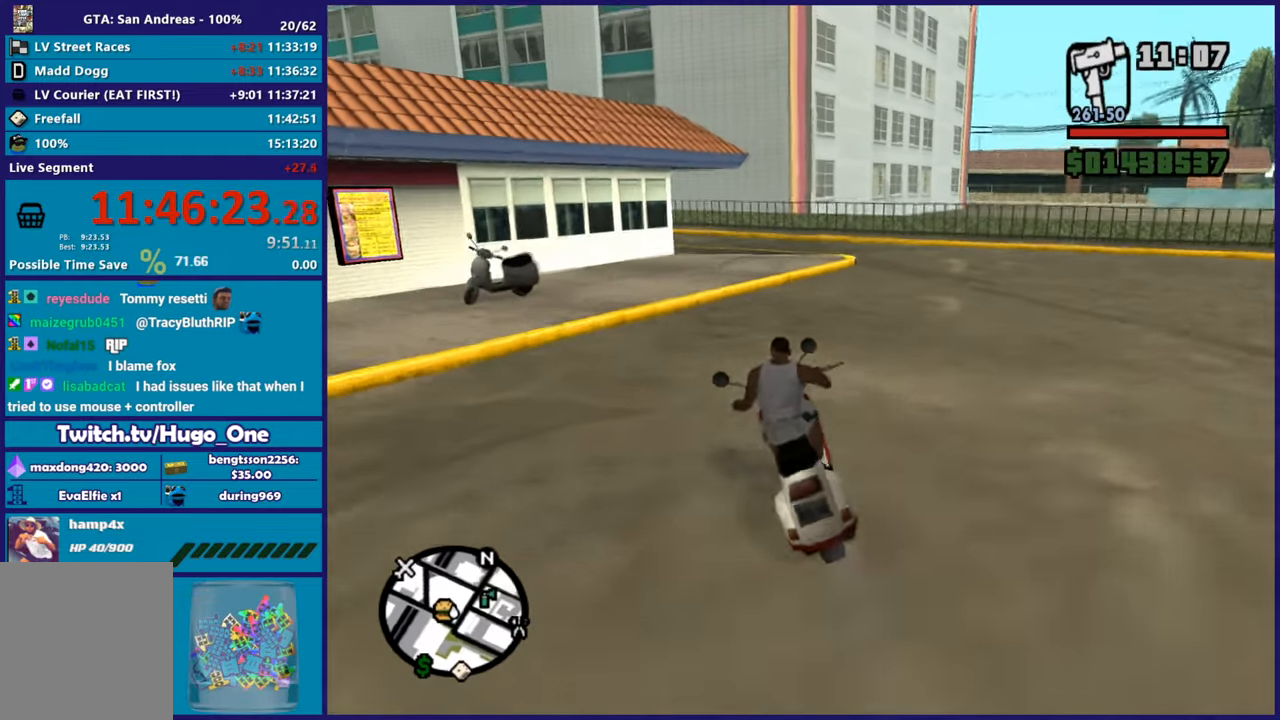
{"buttons": ["Y"], "left_stick": "center", "right_stick": "center", "button_events": [[67, "R2", "up"], [67, "Y", "down"], [200, "Y", "up"], [267, "Y", "down"], [400, "Y", "up"], [451, "Y", "down"]]}
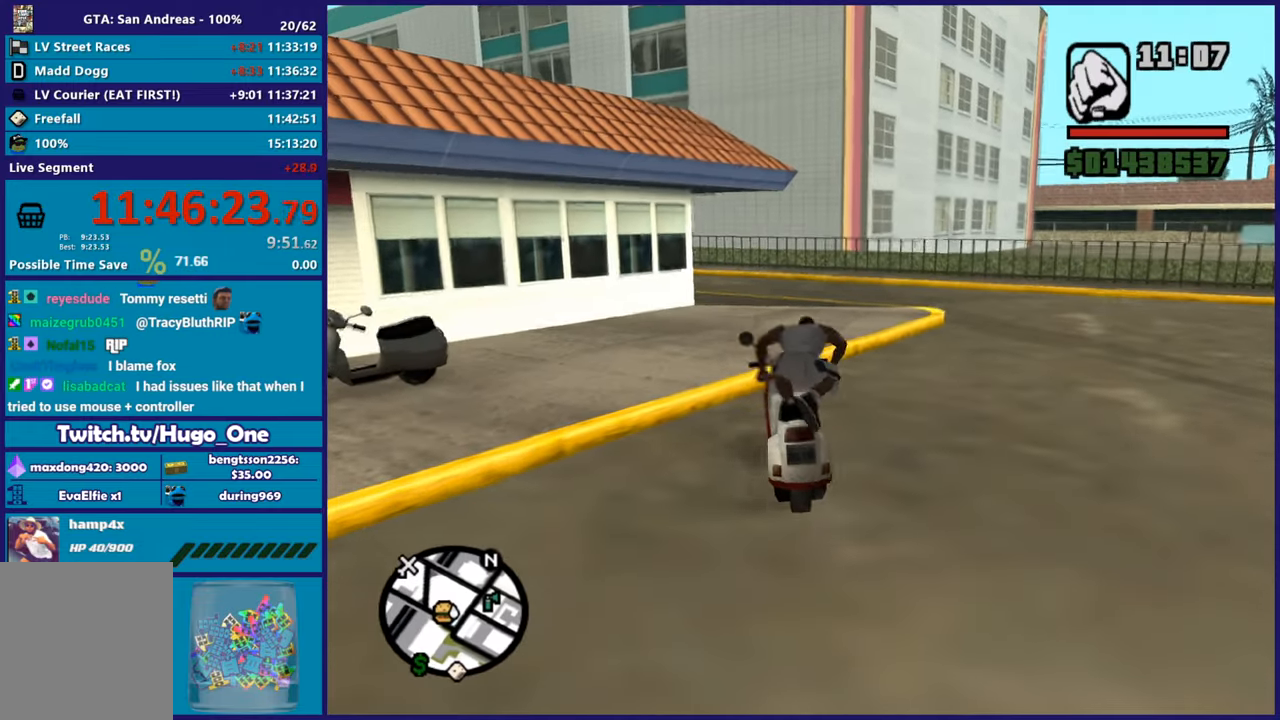
{"buttons": [], "left_stick": "up", "right_stick": "down-left", "button_events": [[66, "Y", "up"]]}
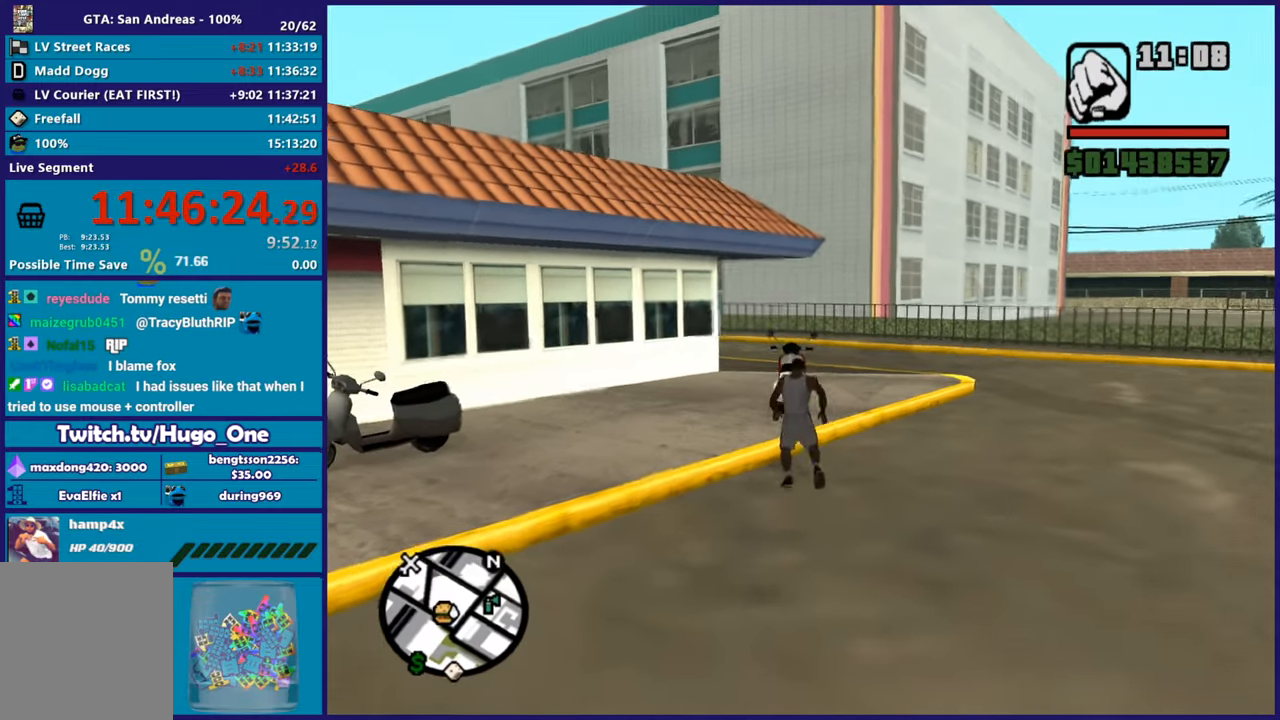
{"buttons": [], "left_stick": "up-left", "right_stick": "center", "button_events": [[400, "A", "down"], [484, "A", "up"]]}
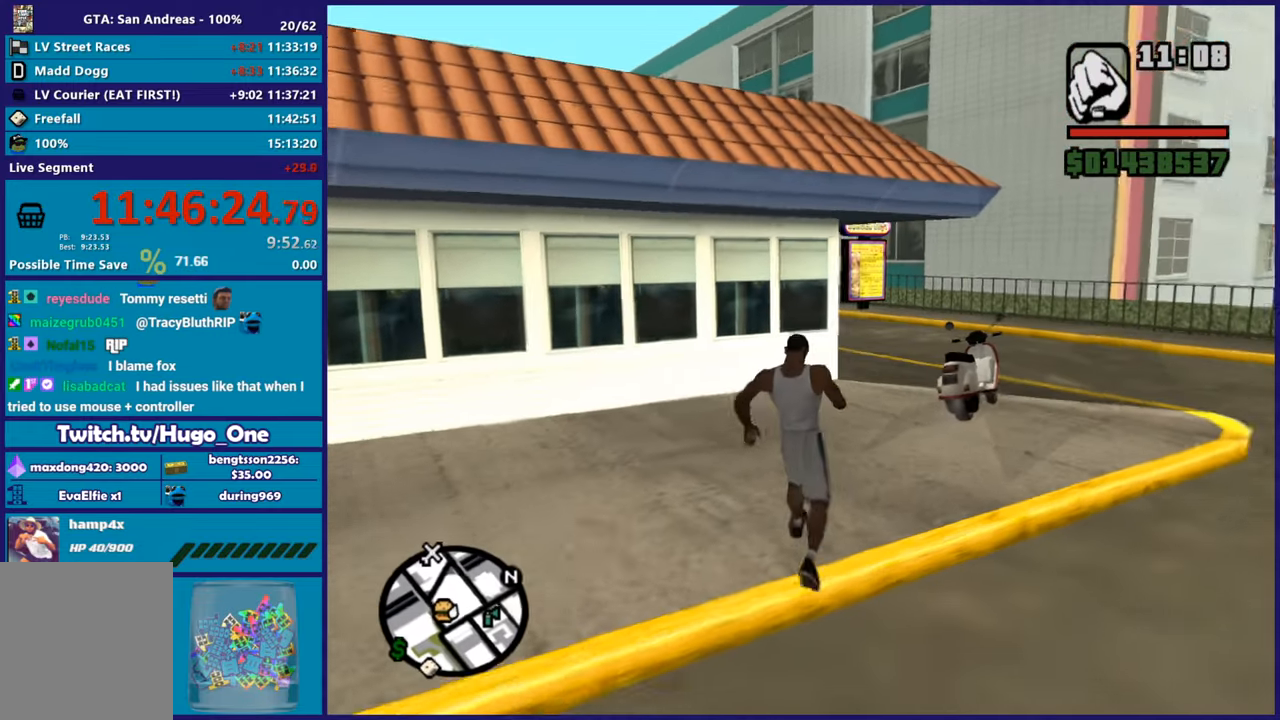
{"buttons": [], "left_stick": "left", "right_stick": "center", "button_events": [[383, "A", "down"], [467, "A", "up"]]}
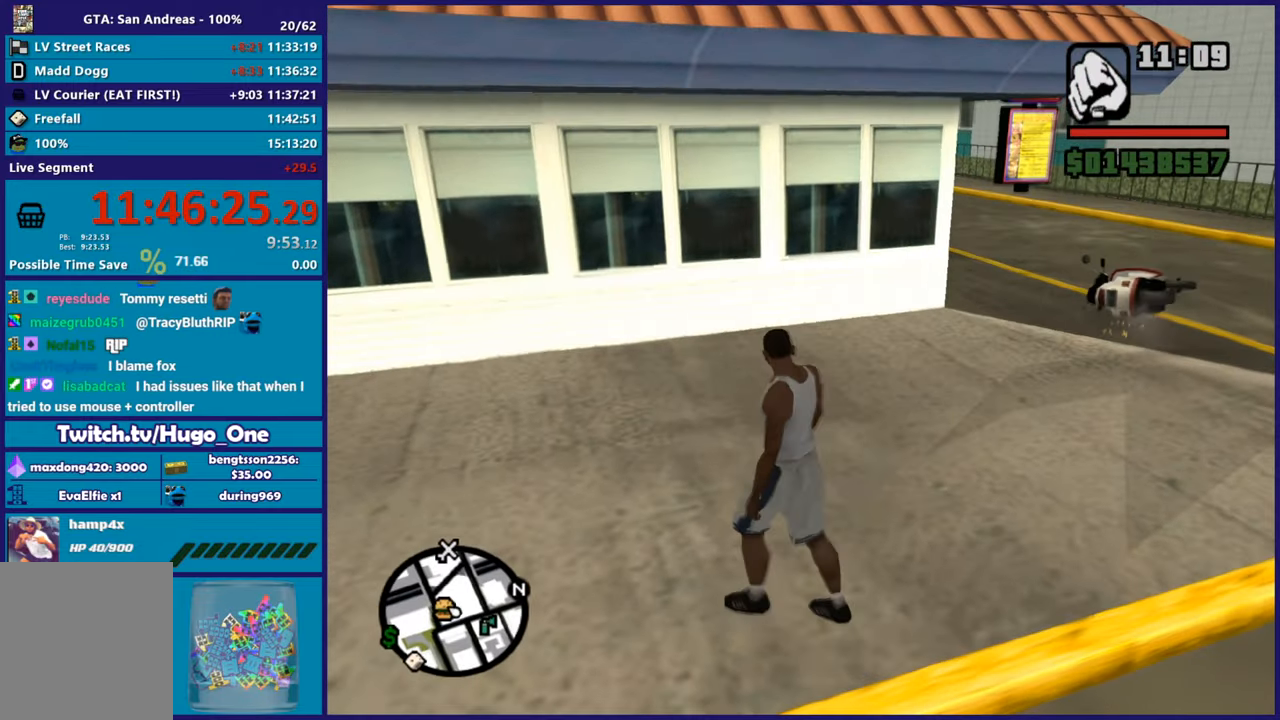
{"buttons": [], "left_stick": "up-left", "right_stick": "center", "button_events": [[50, "A", "down"], [134, "A", "up"]]}
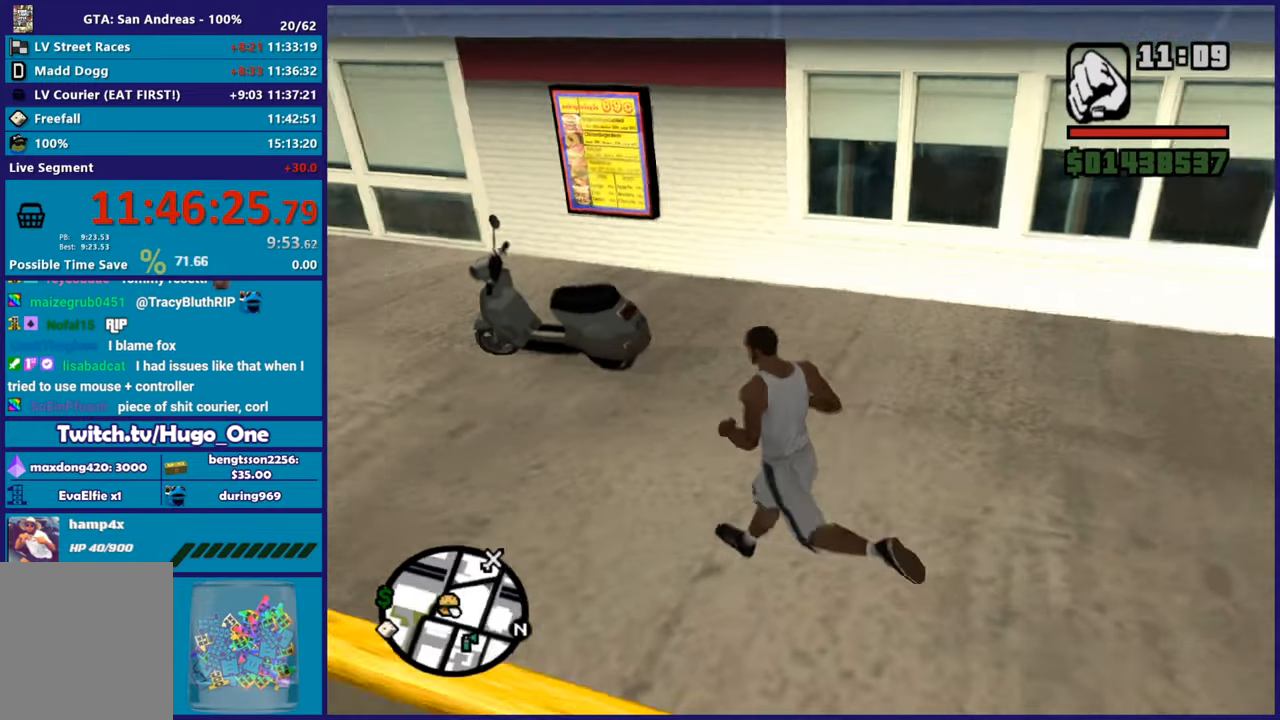
{"buttons": [], "left_stick": "center", "right_stick": "center", "button_events": [[16, "A", "down"], [116, "A", "up"], [183, "A", "down"], [300, "A", "up"], [383, "Y", "down"], [483, "Y", "up"]]}
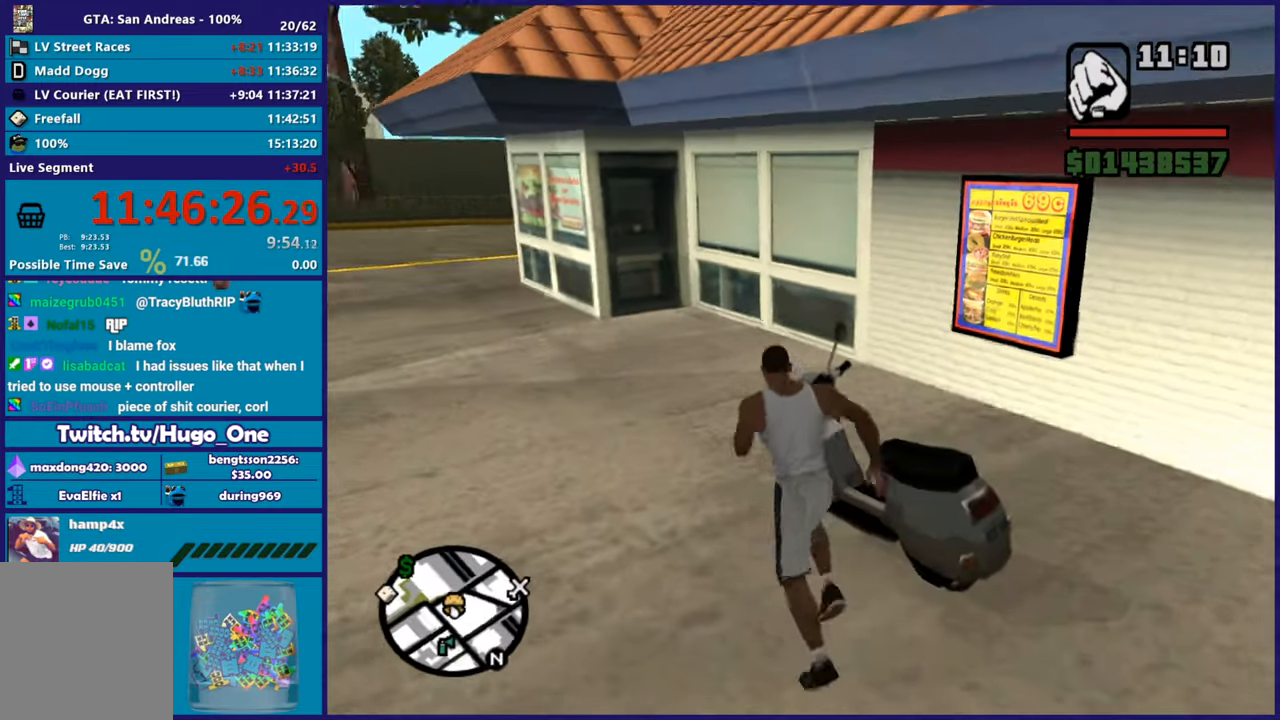
{"buttons": [], "left_stick": "center", "right_stick": "down-left", "button_events": [[50, "Y", "down"], [167, "Y", "up"]]}
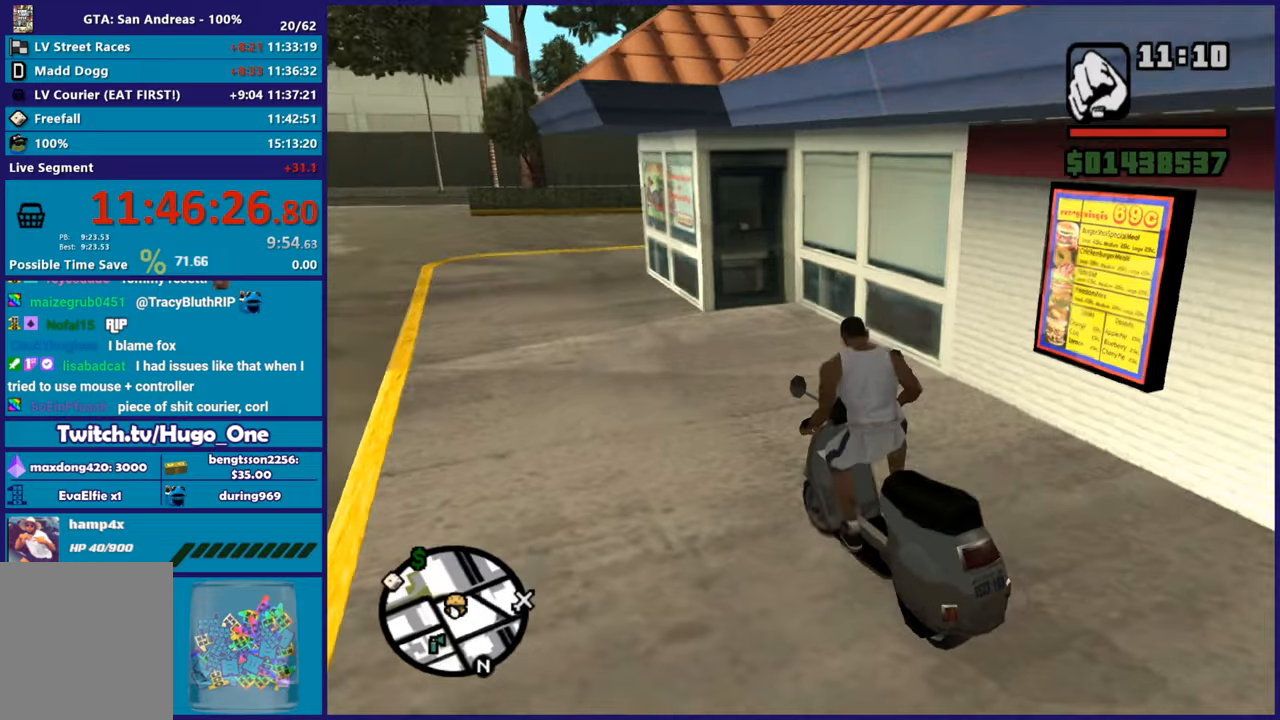
{"buttons": ["R2"], "left_stick": "center", "right_stick": "center", "button_events": [[150, "R2", "down"]]}
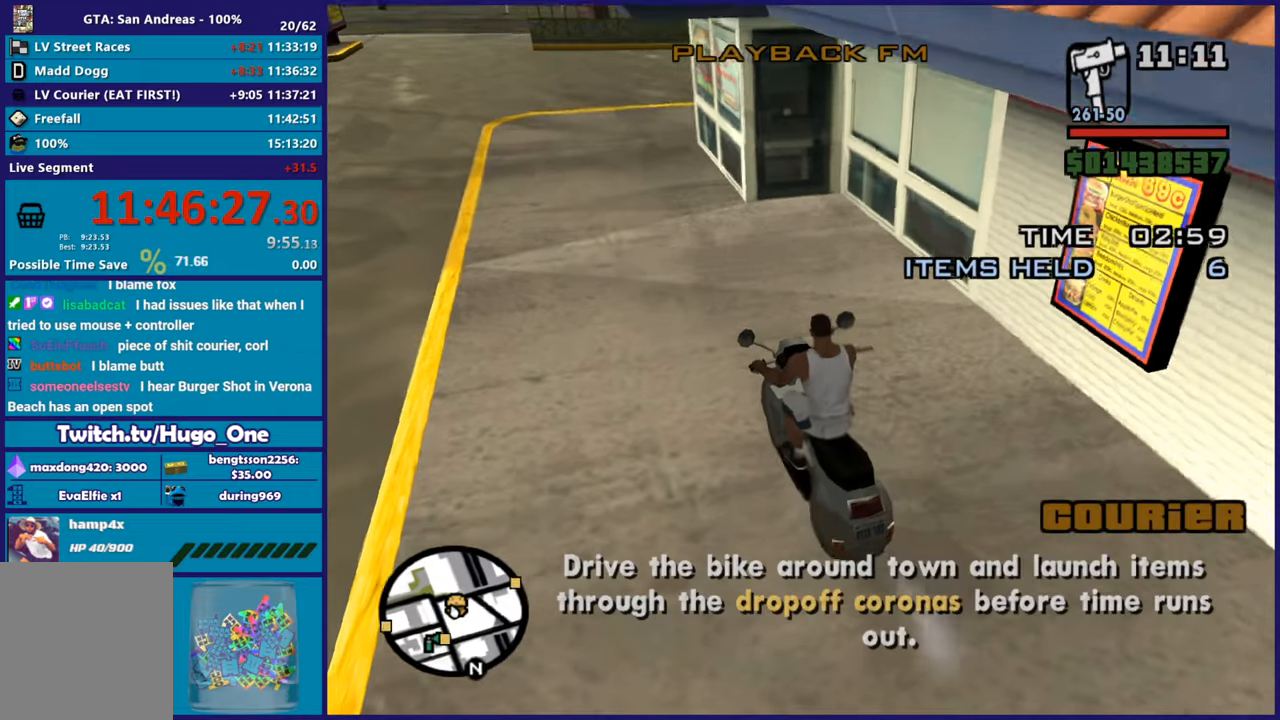
{"buttons": ["R2"], "left_stick": "center", "right_stick": "center", "button_events": []}
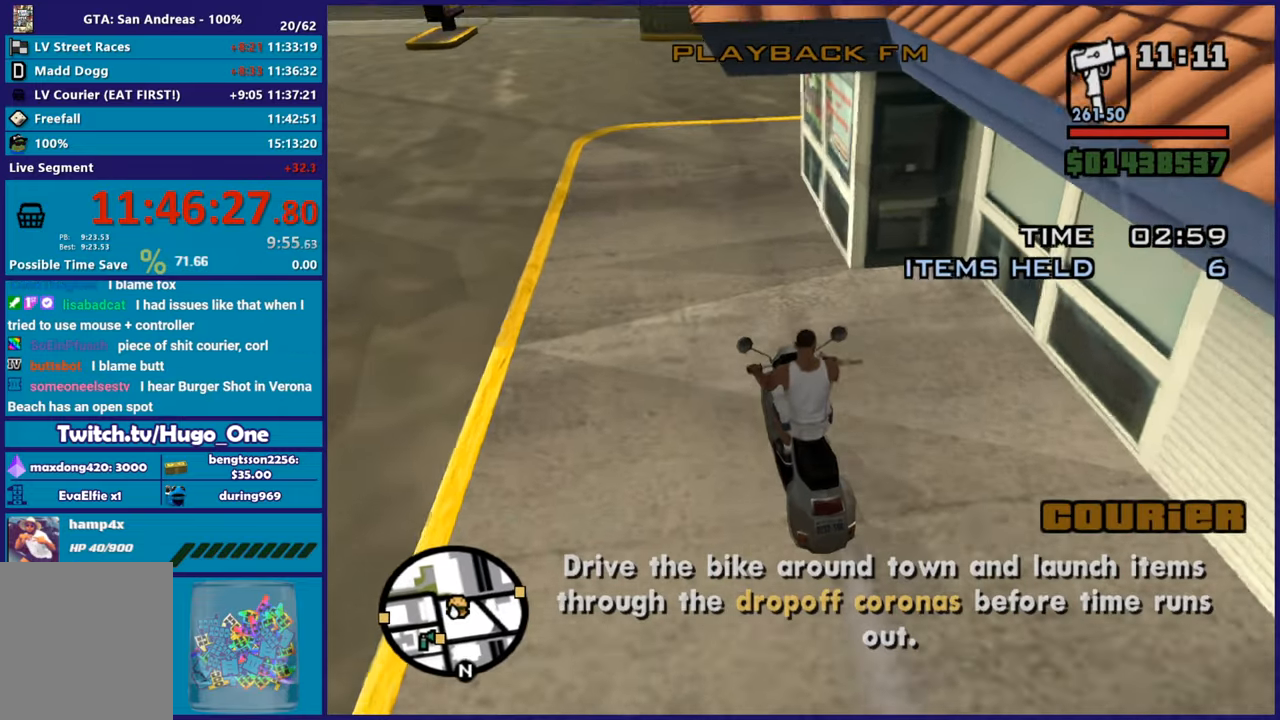
{"buttons": ["R2"], "left_stick": "left", "right_stick": "center", "button_events": []}
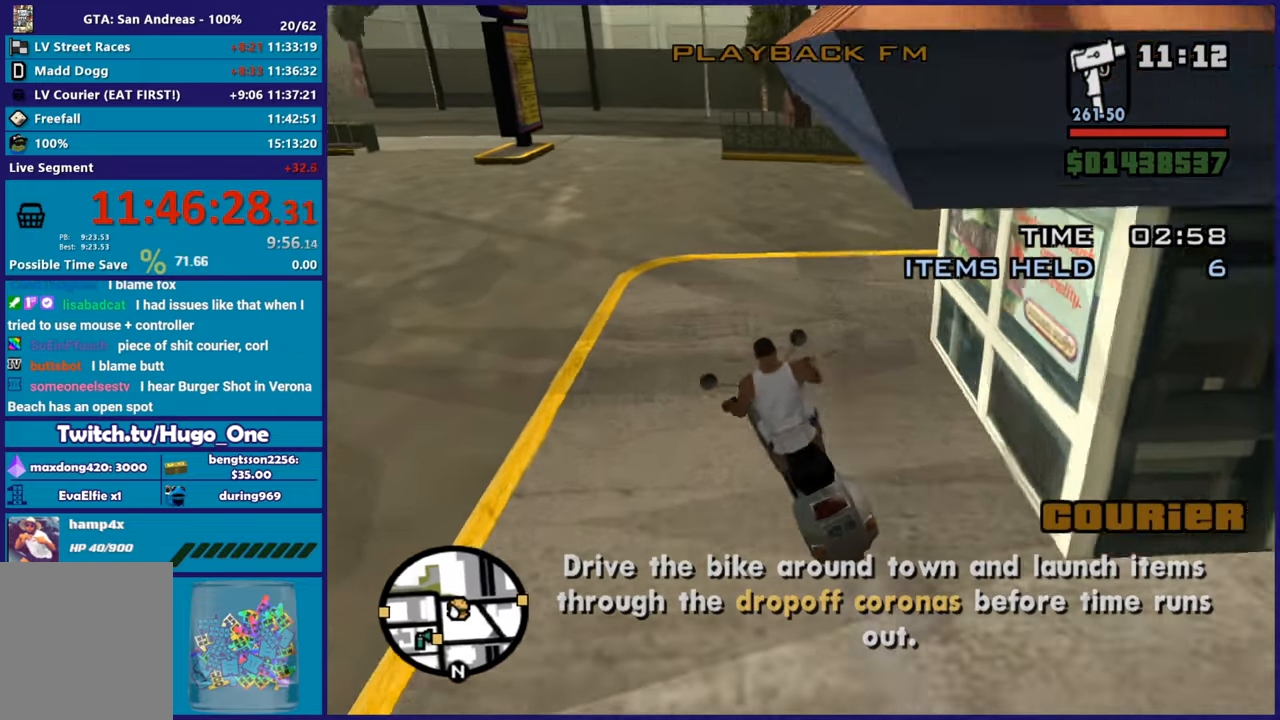
{"buttons": ["R2"], "left_stick": "up", "right_stick": "center", "button_events": []}
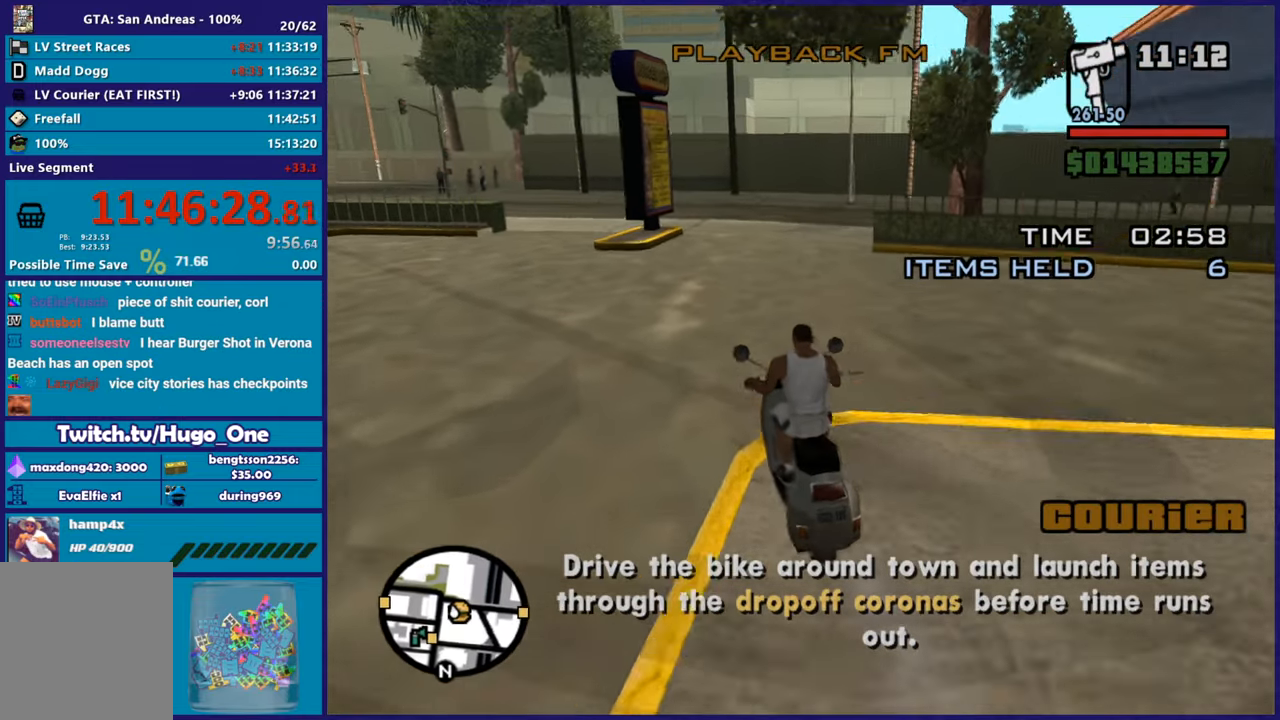
{"buttons": ["R2"], "left_stick": "right", "right_stick": "right", "button_events": []}
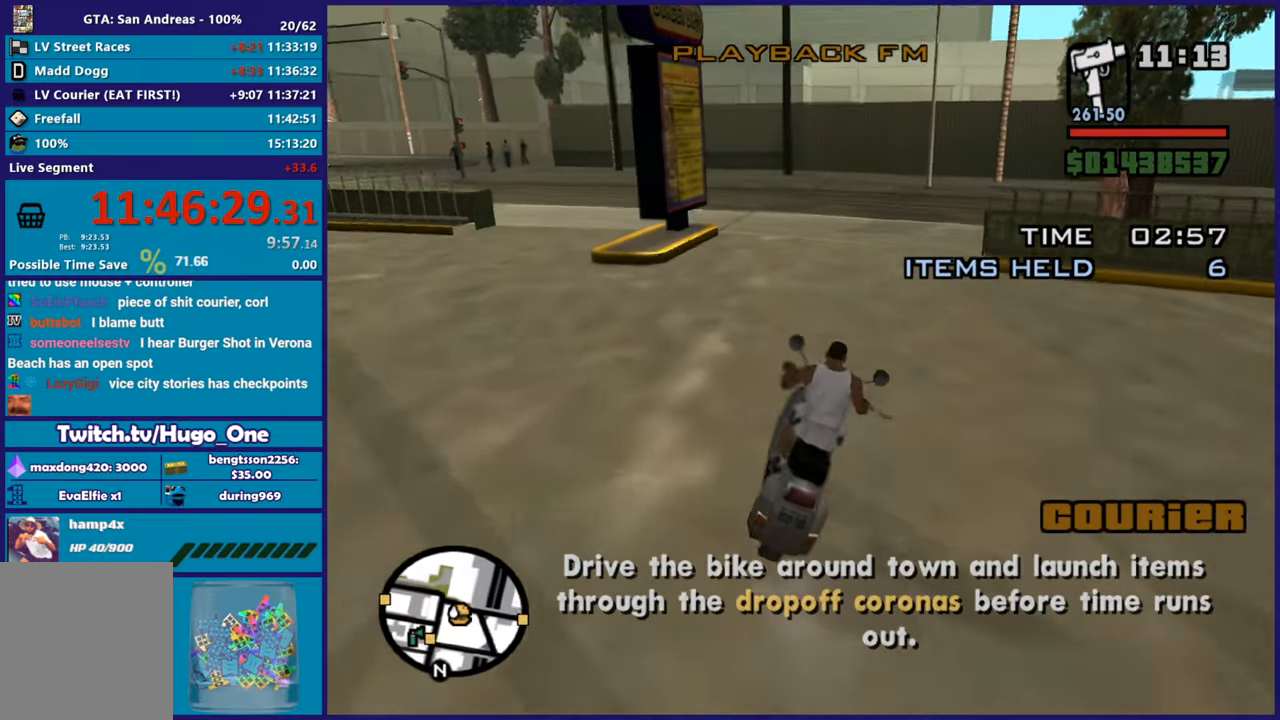
{"buttons": [], "left_stick": "right", "right_stick": "right", "button_events": [[434, "R2", "up"]]}
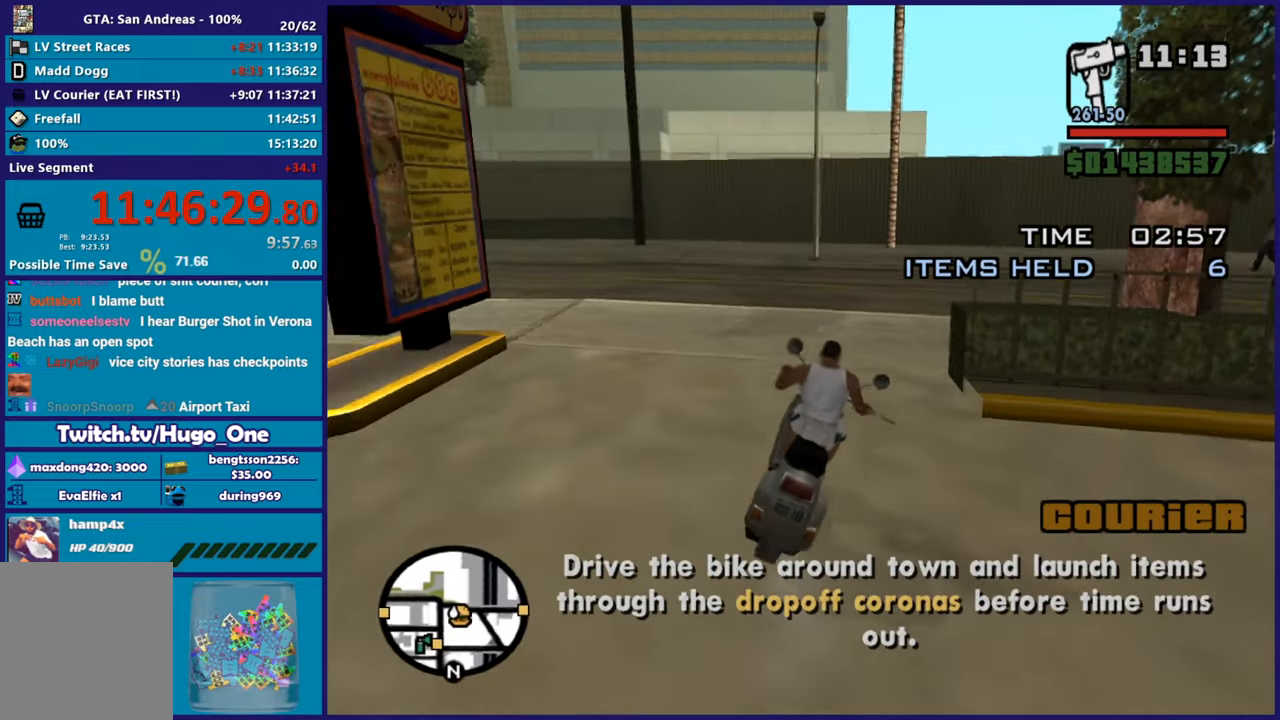
{"buttons": ["R2"], "left_stick": "right", "right_stick": "right", "button_events": [[133, "R2", "down"]]}
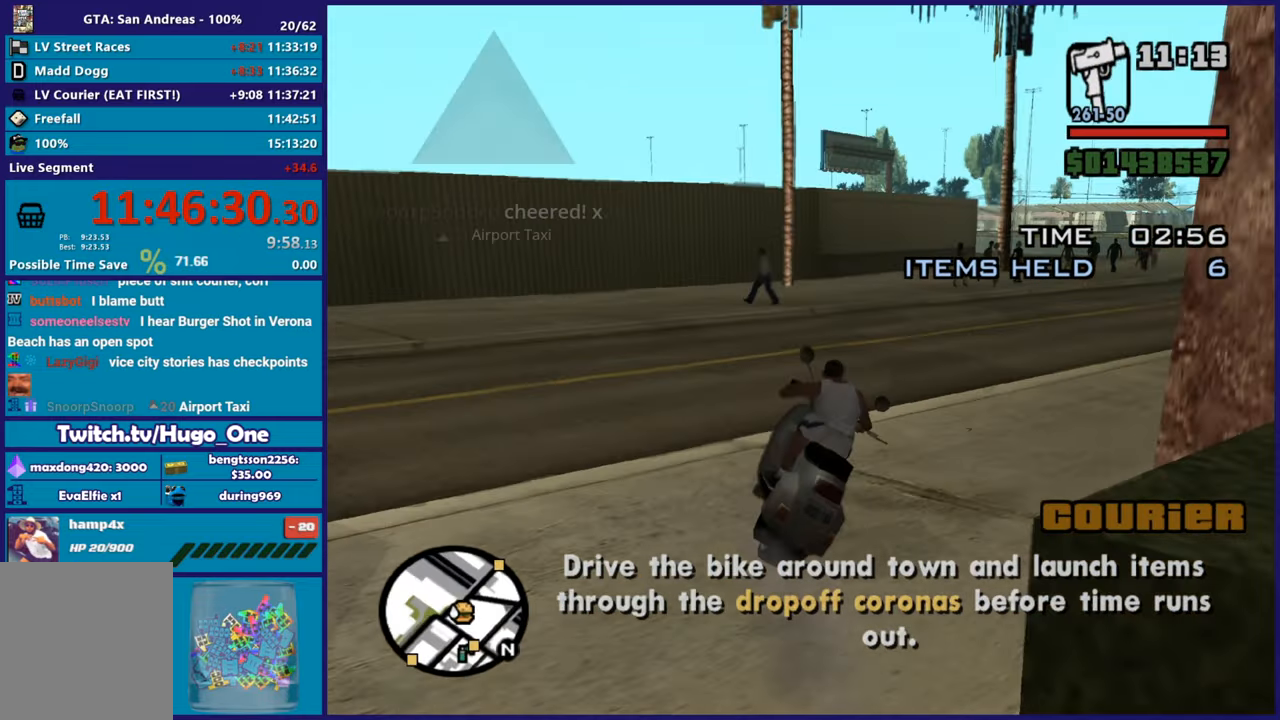
{"buttons": ["R2"], "left_stick": "up", "right_stick": "right", "button_events": []}
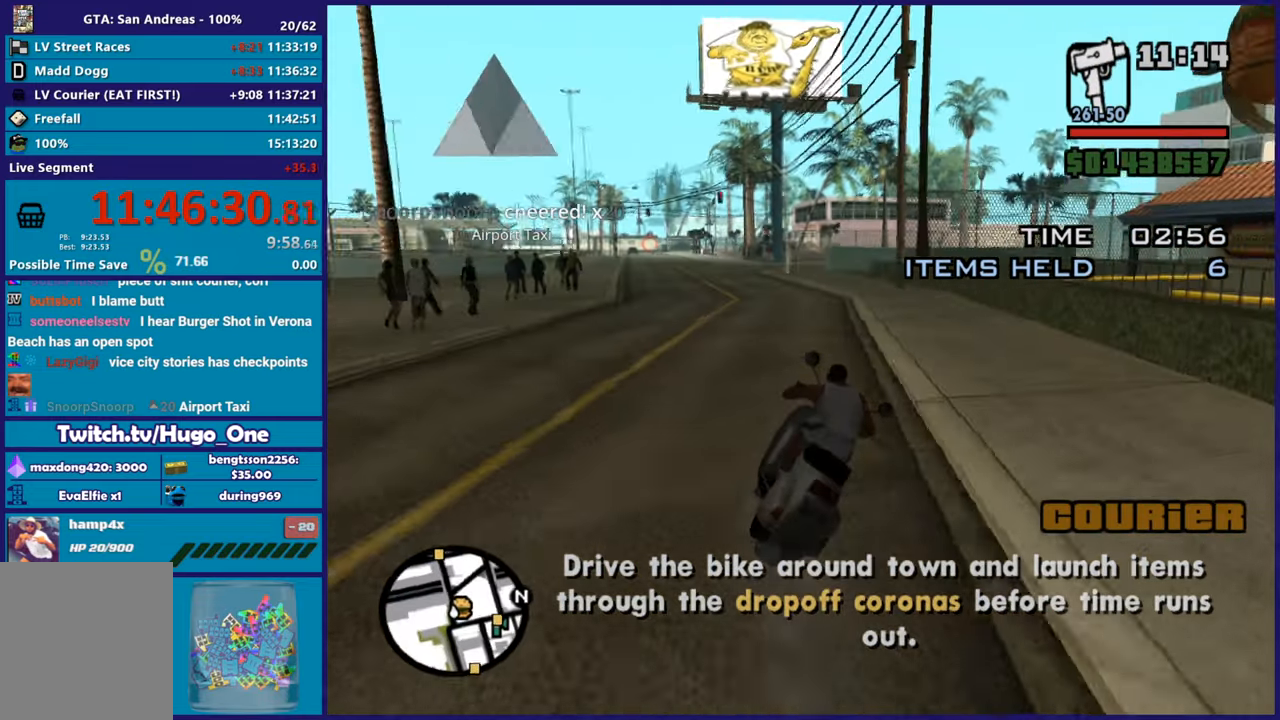
{"buttons": ["R2"], "left_stick": "up", "right_stick": "left", "button_events": []}
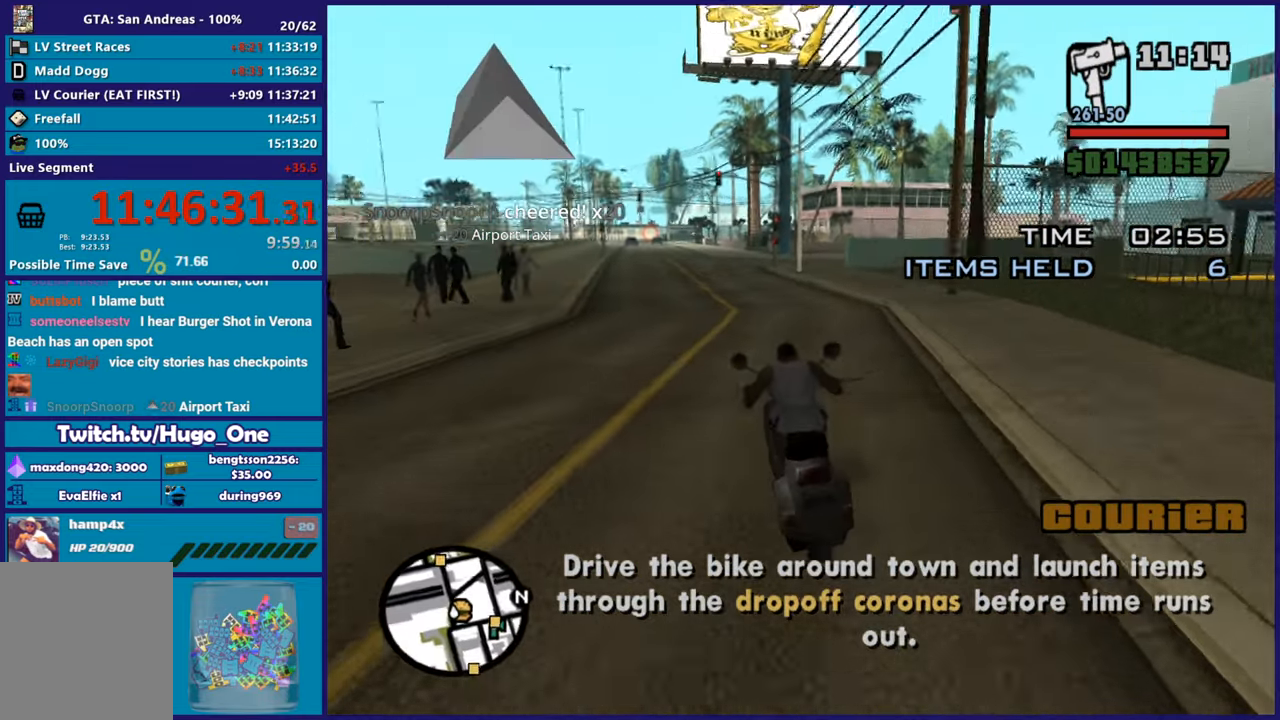
{"buttons": ["R2"], "left_stick": "up", "right_stick": "down-left", "button_events": []}
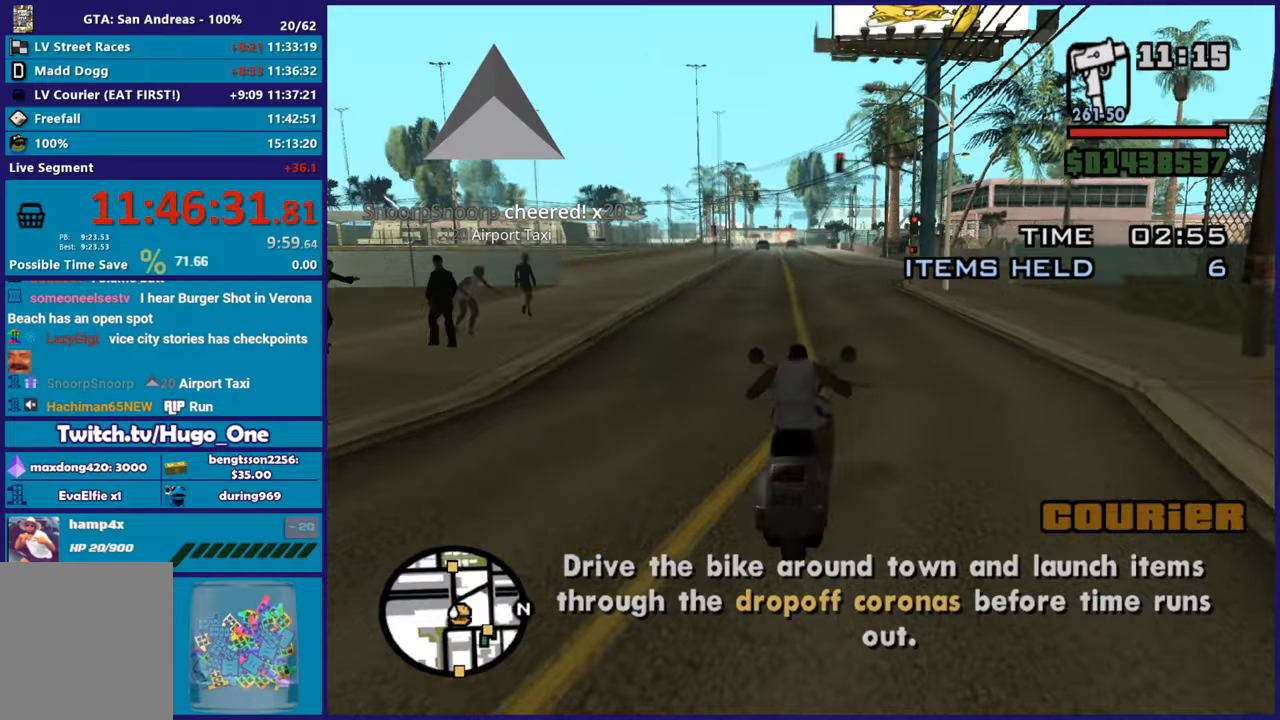
{"buttons": ["R2"], "left_stick": "up", "right_stick": "left", "button_events": []}